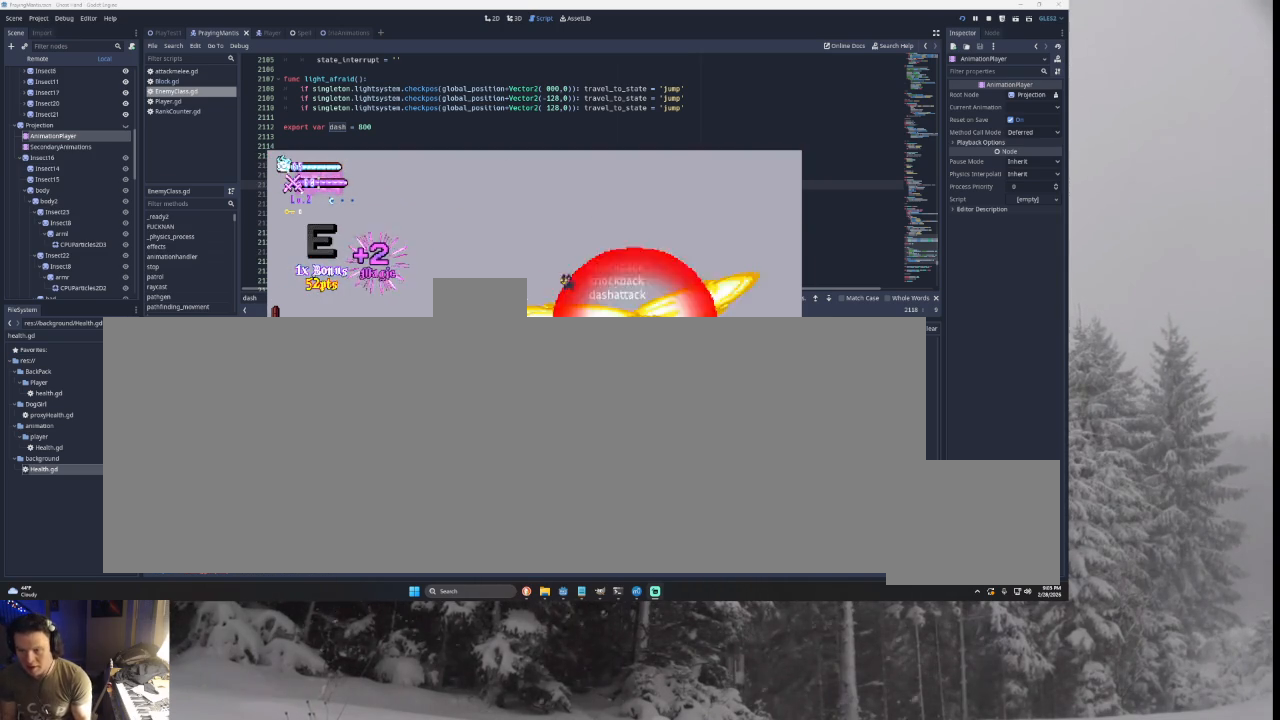
Gameplay with a controller (PlayStation layout); each line is a JSON object with the inputs held at the frame after it. "events" lists button and stick changes between this image and that frame as [ms after this image, input, new state], when the widget could be followed in between. Not read: CROSS L2.
{"buttons": [], "left_stick": "left", "right_stick": "center", "events": [[33, "TRIANGLE", "down"], [167, "TRIANGLE", "up"], [167, "left_stick", "right"], [267, "SQUARE", "down"], [267, "left_stick", "center"], [367, "left_stick", "down-left"], [400, "SQUARE", "up"], [467, "left_stick", "left"]]}
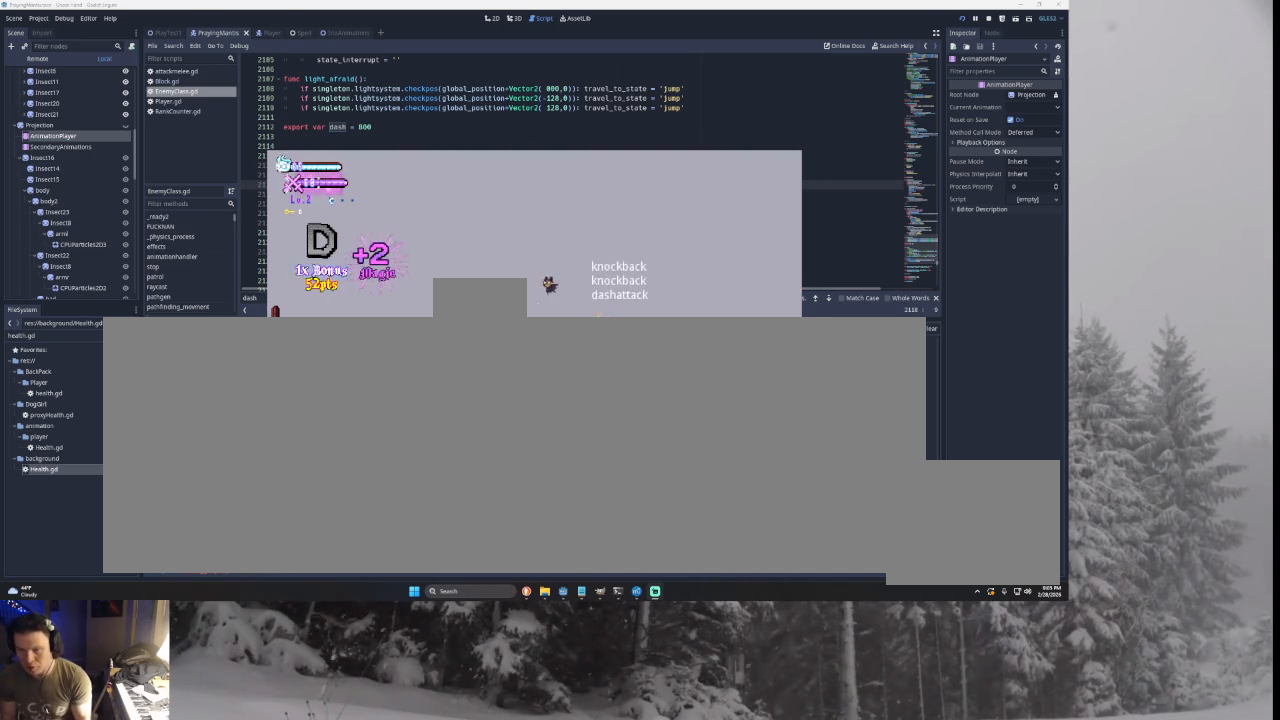
{"buttons": [], "left_stick": "left", "right_stick": "center", "events": [[33, "TRIANGLE", "down"], [133, "left_stick", "right"], [200, "TRIANGLE", "up"], [233, "left_stick", "center"], [267, "SQUARE", "down"], [367, "SQUARE", "up"], [367, "left_stick", "down-left"], [433, "left_stick", "left"]]}
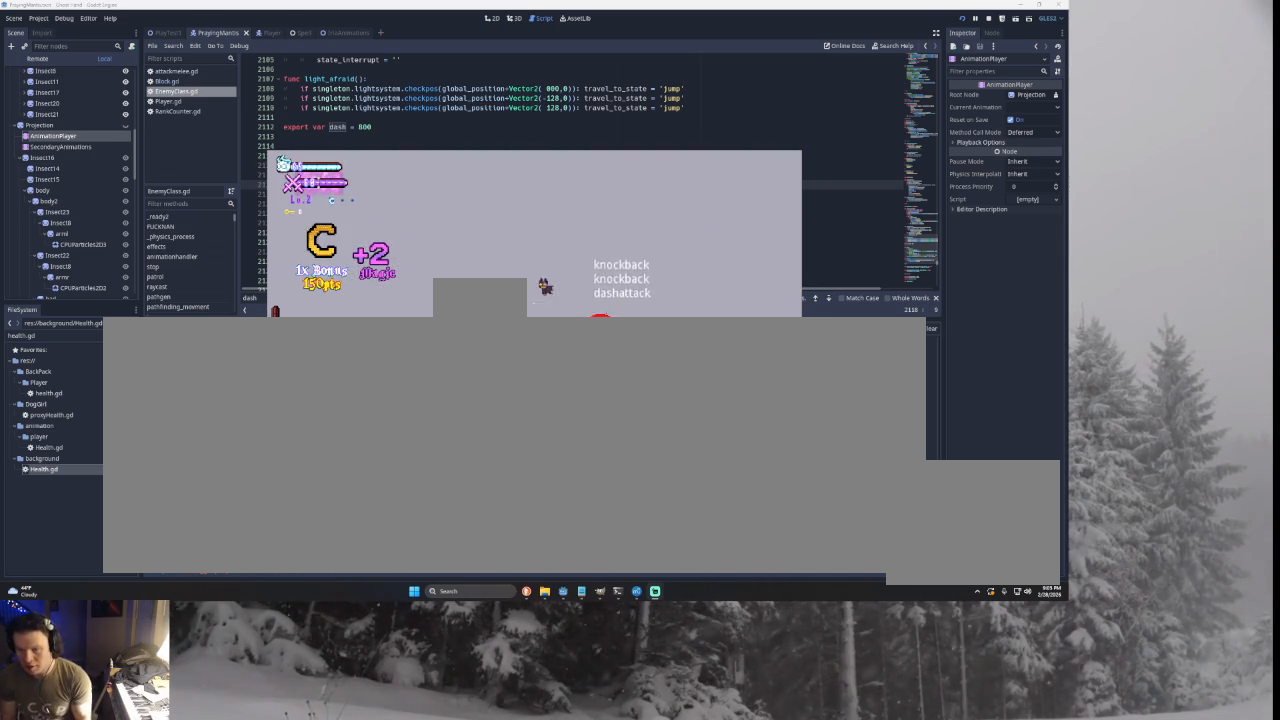
{"buttons": [], "left_stick": "left", "right_stick": "center", "events": [[67, "TRIANGLE", "down"], [133, "left_stick", "down-right"], [200, "TRIANGLE", "up"], [233, "left_stick", "center"], [267, "SQUARE", "down"], [300, "left_stick", "down"], [333, "SQUARE", "up"], [367, "left_stick", "left"]]}
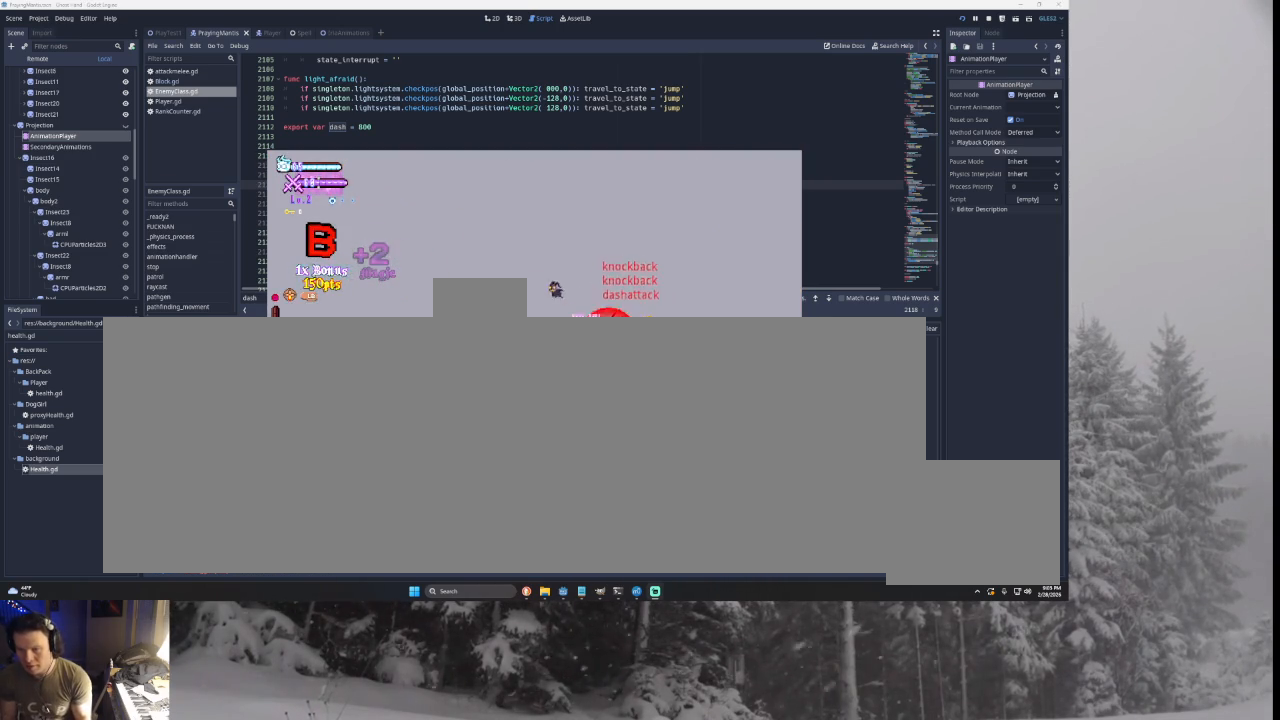
{"buttons": [], "left_stick": "left", "right_stick": "center", "events": [[67, "TRIANGLE", "down"], [67, "left_stick", "center"], [167, "TRIANGLE", "up"], [167, "left_stick", "right"], [233, "SQUARE", "down"], [333, "left_stick", "down-left"], [367, "SQUARE", "up"], [433, "left_stick", "left"]]}
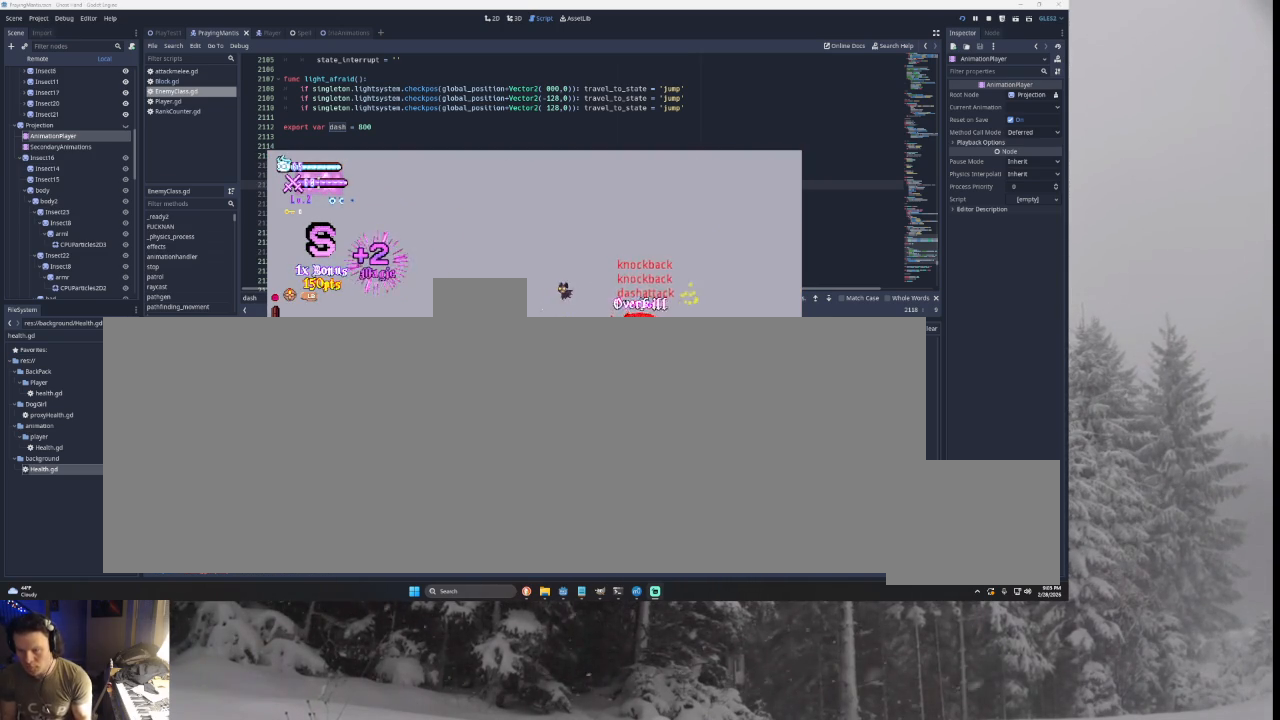
{"buttons": [], "left_stick": "left", "right_stick": "center", "events": []}
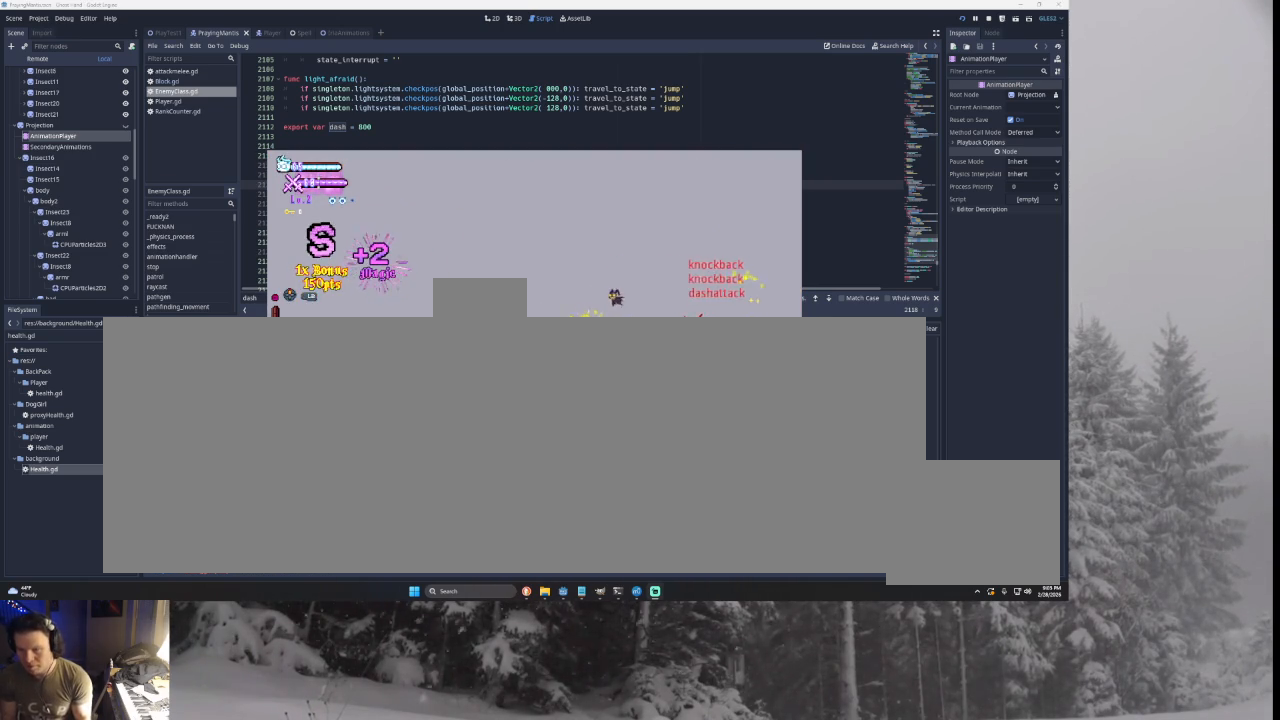
{"buttons": [], "left_stick": "center", "right_stick": "center", "events": [[100, "left_stick", "center"], [233, "START", "down"], [333, "START", "up"]]}